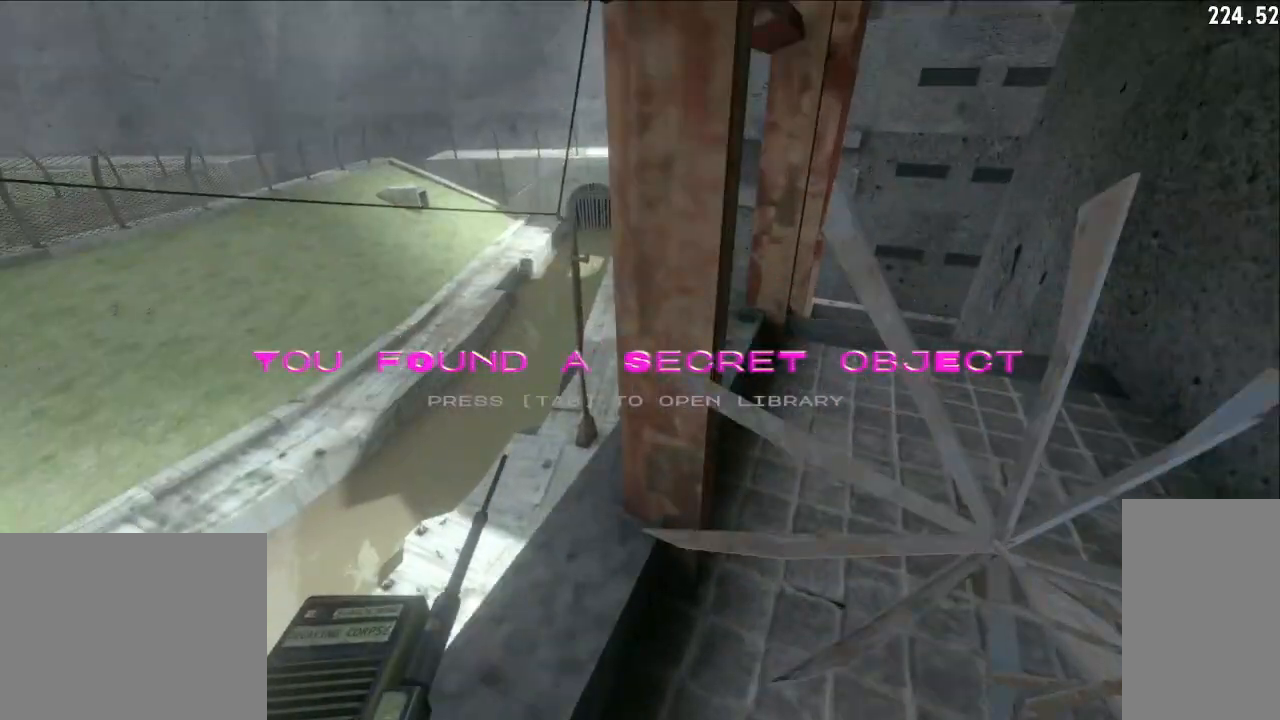
Gameplay with keyboard and mouse; each line is a JSON object with the keys and mouse buttons held at the frame after it. "events" lists presses ("down") and releases ("up") of "a", "ctrl", "d", "e", "q", "s", "shift", "space", "w", "mouse_left", "mouse_wheel", "mouse_right", "mouse_mb4" and "mouse_mb5" between this image and that frame as [ms after this image, input, new state], when the widget could be followed in between. "mouse_left", "mouse_wheel", "mouse_right", "mouse_mb4", "mouse_mb5" = the "left", "wheel", "right", "mb4", "mb5" buttons of the "mouse" list. No other keys are recorded. "wheel" means that the mouse wheel is clicked or scrolled. Mouse movement is not recorded.
{"keys": ["space", "w"], "mouse": [], "events": [[33, "w", "up"], [67, "mouse_left", "up"], [233, "space", "down"], [383, "a", "up"], [383, "w", "down"]]}
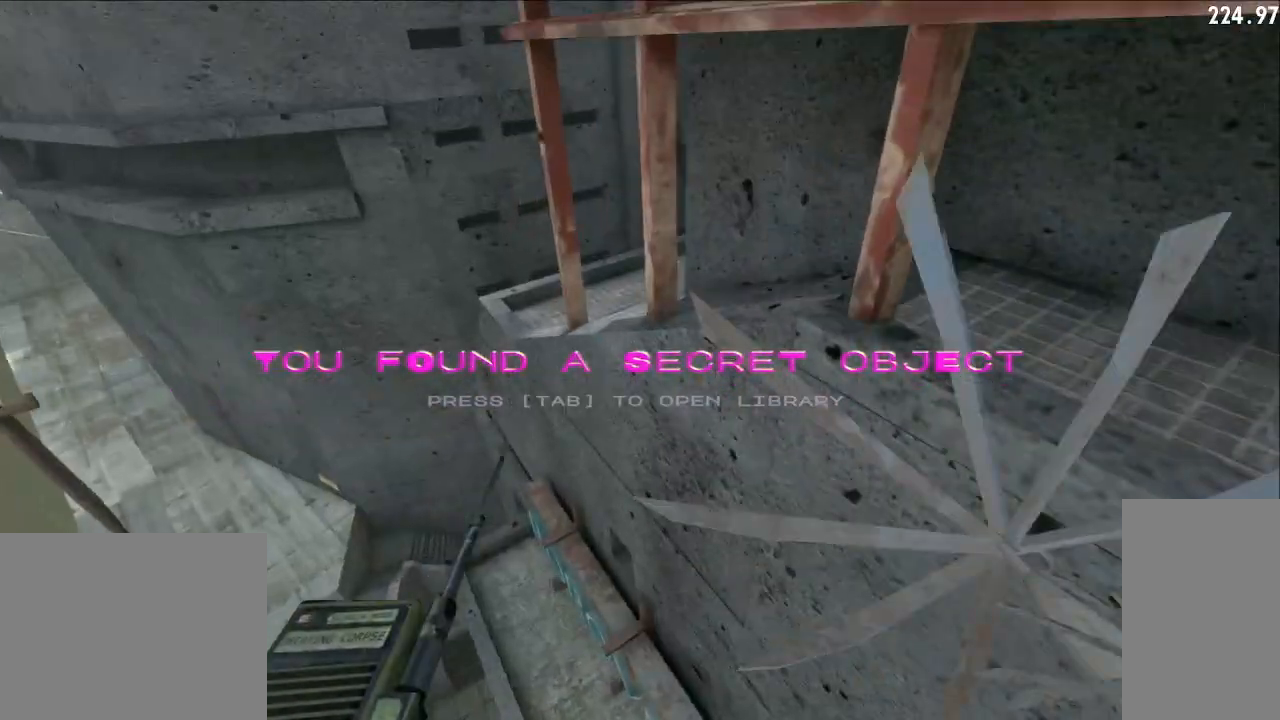
{"keys": ["a"], "mouse": ["left"], "events": [[17, "d", "down"], [17, "mouse_left", "down"], [133, "mouse_left", "up"], [200, "space", "up"], [217, "d", "up"], [267, "w", "up"], [400, "mouse_left", "down"], [417, "a", "down"]]}
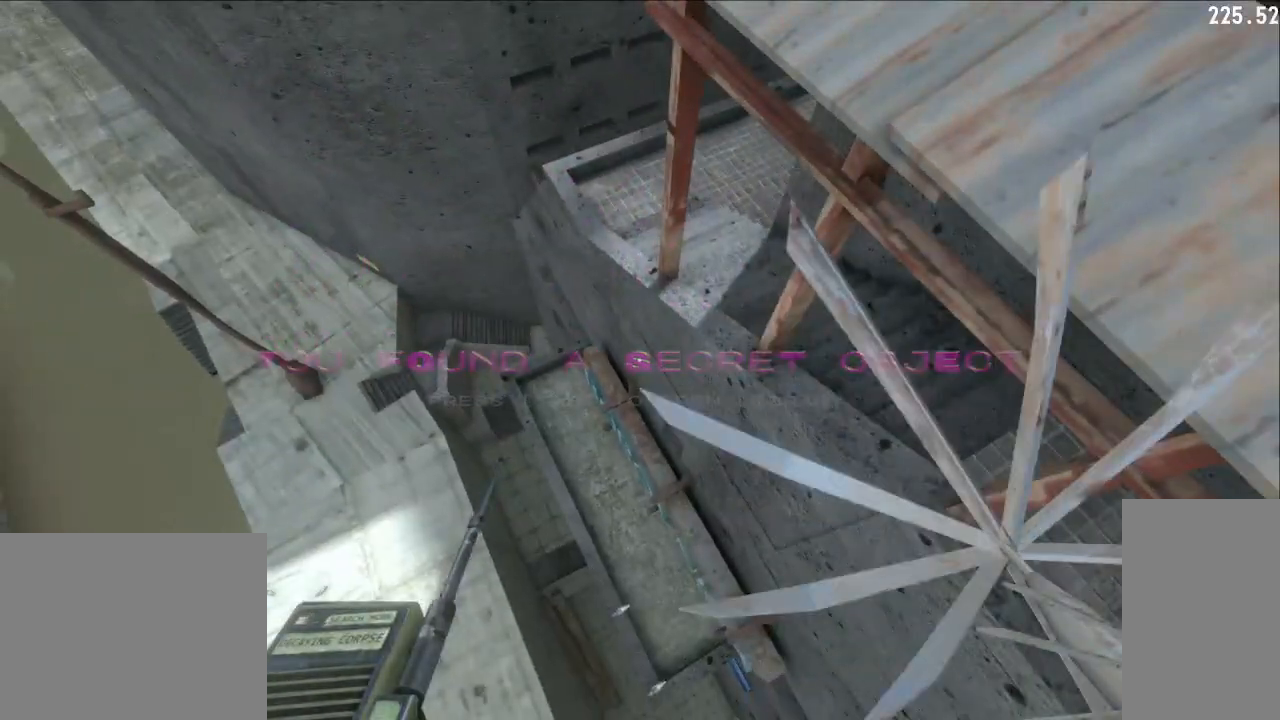
{"keys": ["d", "w"], "mouse": [], "events": [[17, "a", "up"], [267, "d", "down"], [267, "w", "down"], [417, "mouse_left", "up"]]}
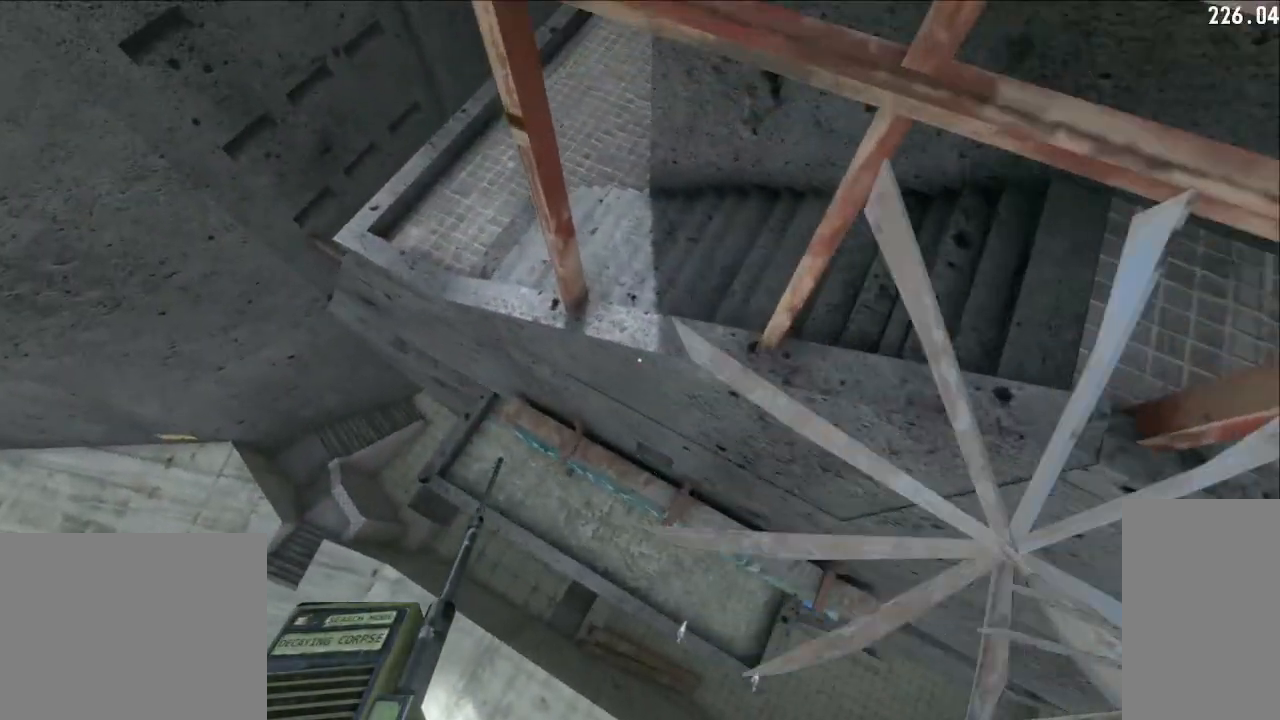
{"keys": ["d"], "mouse": [], "events": [[117, "w", "up"], [133, "d", "up"], [250, "a", "down"], [433, "a", "up"], [483, "d", "down"]]}
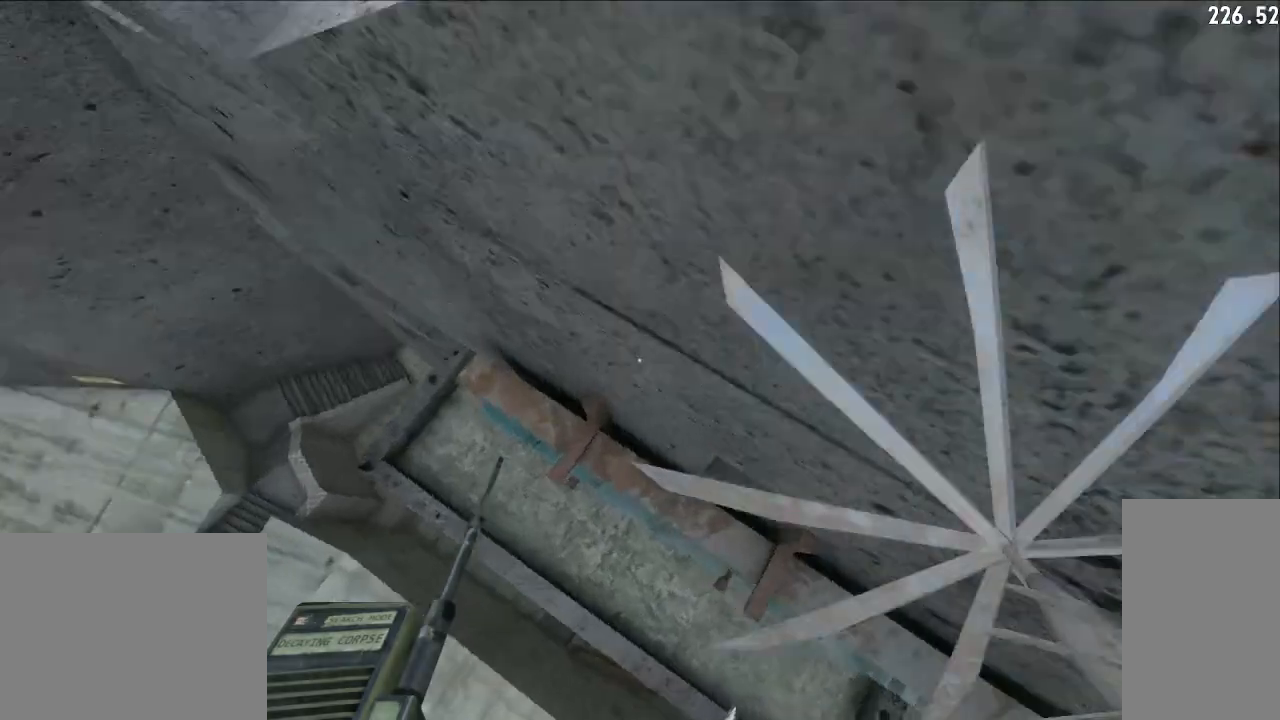
{"keys": ["d", "w"], "mouse": ["left"], "events": [[150, "w", "down"], [383, "mouse_left", "down"]]}
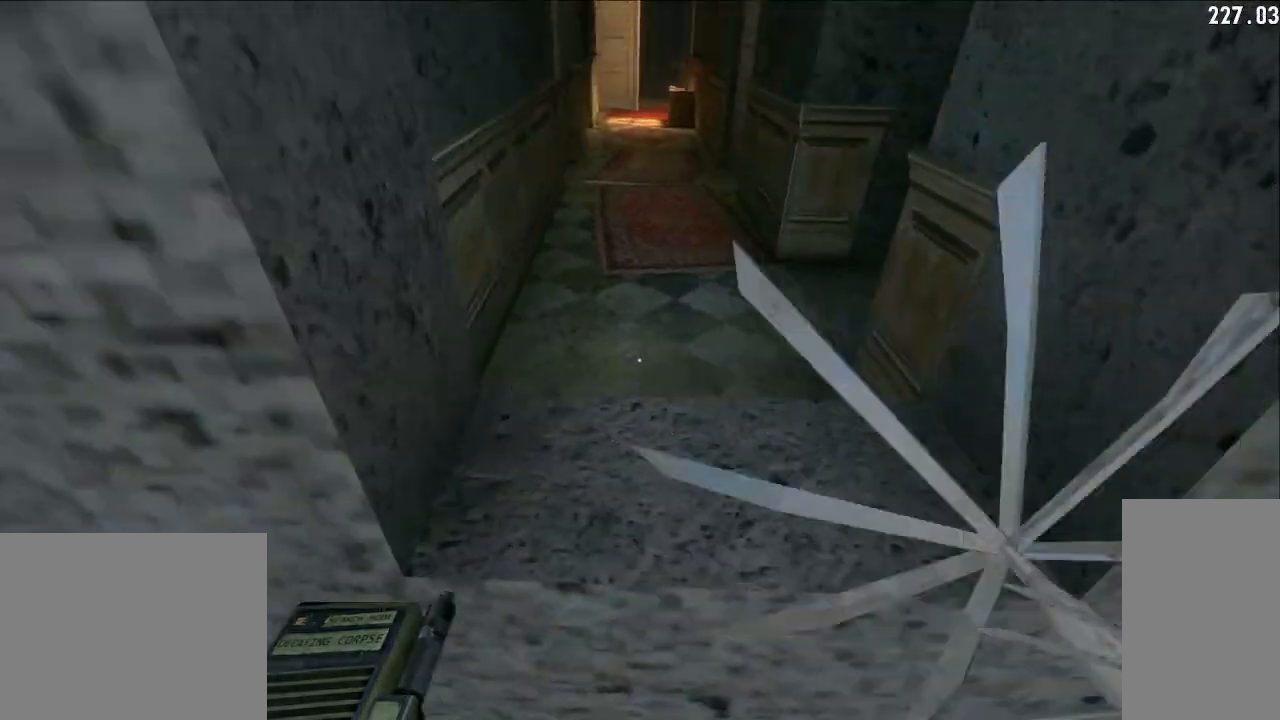
{"keys": ["w"], "mouse": ["left"], "events": [[50, "d", "up"], [67, "mouse_left", "up"], [133, "space", "down"], [200, "space", "up"], [467, "mouse_left", "down"]]}
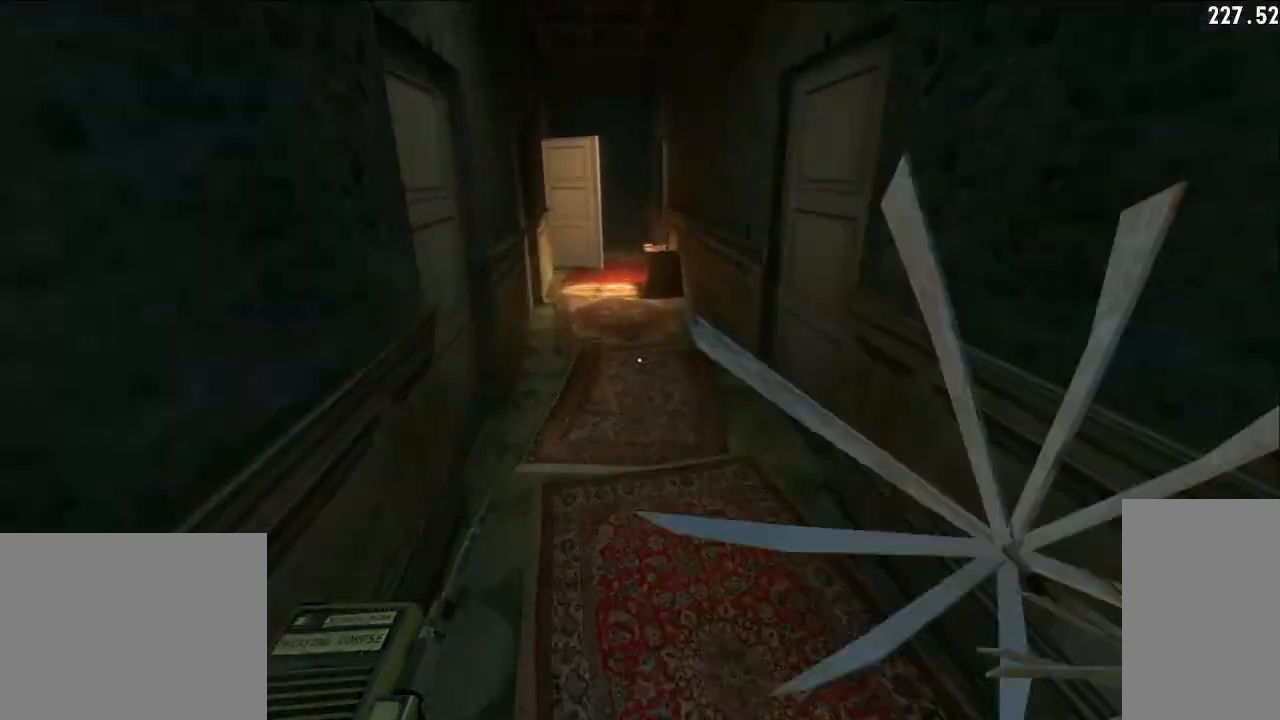
{"keys": [], "mouse": [], "events": [[183, "w", "up"], [217, "mouse_left", "up"]]}
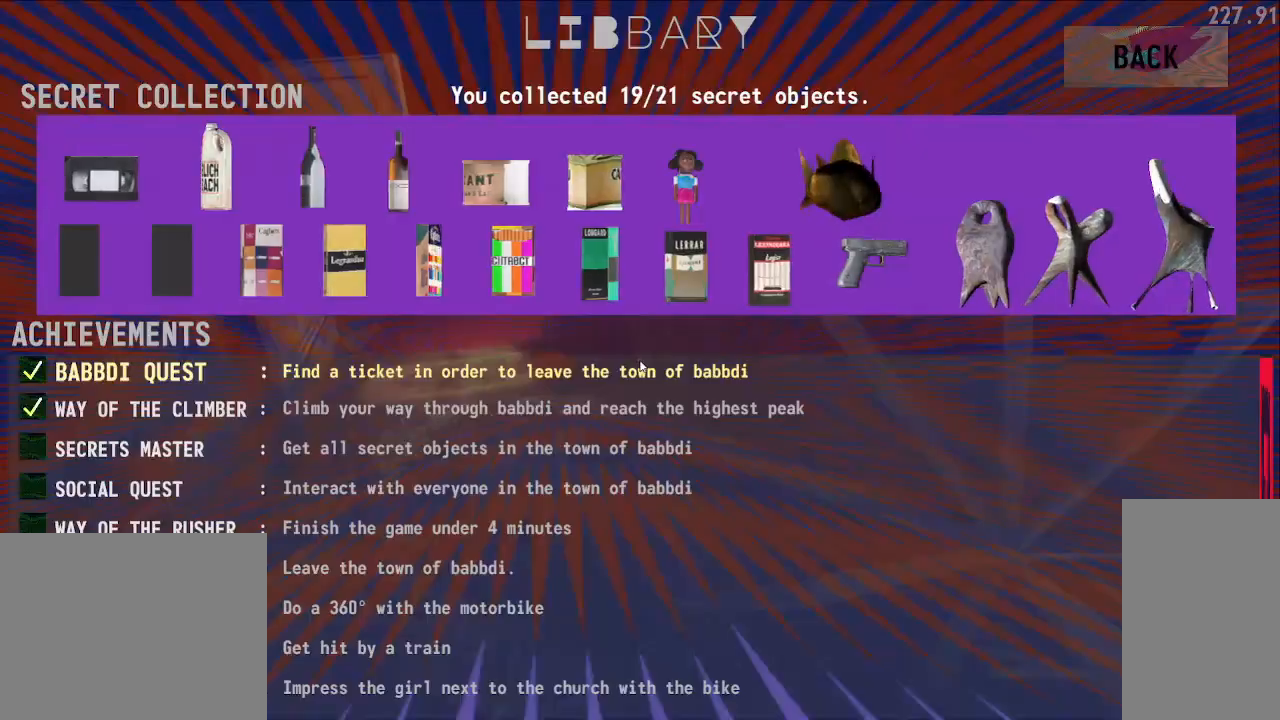
{"keys": [], "mouse": [], "events": []}
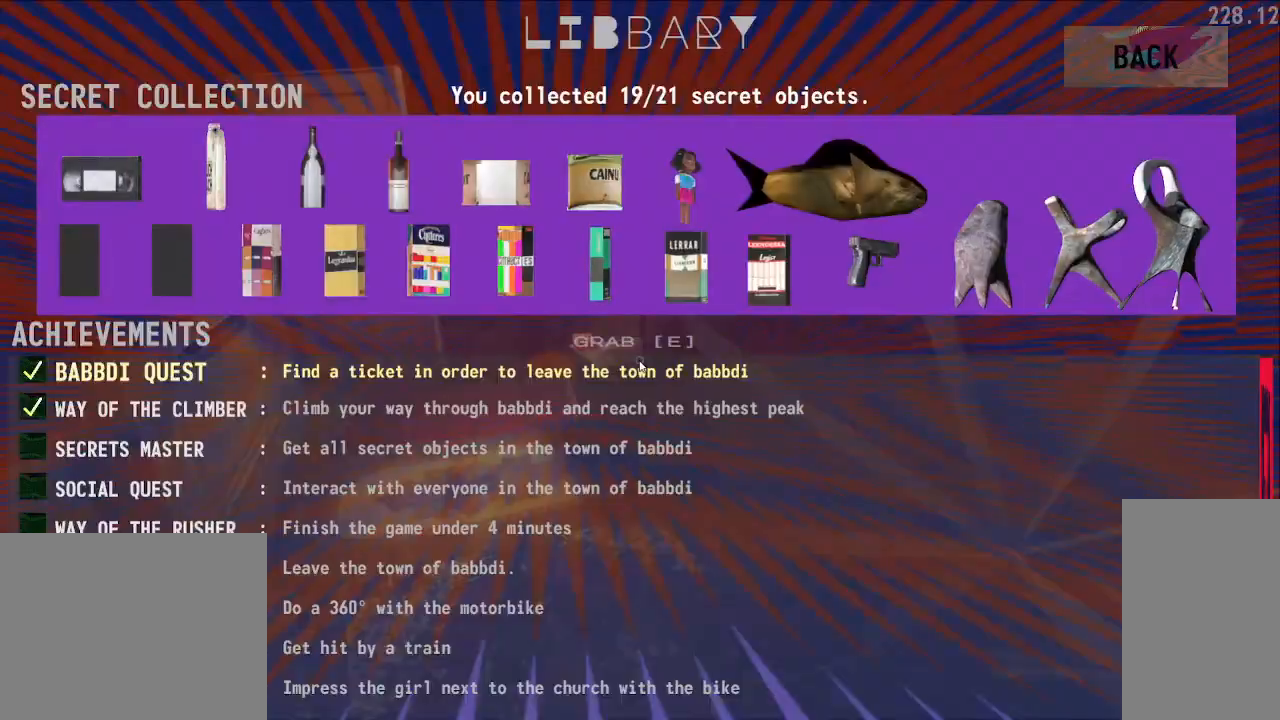
{"keys": [], "mouse": [], "events": [[333, "e", "down"], [417, "e", "up"]]}
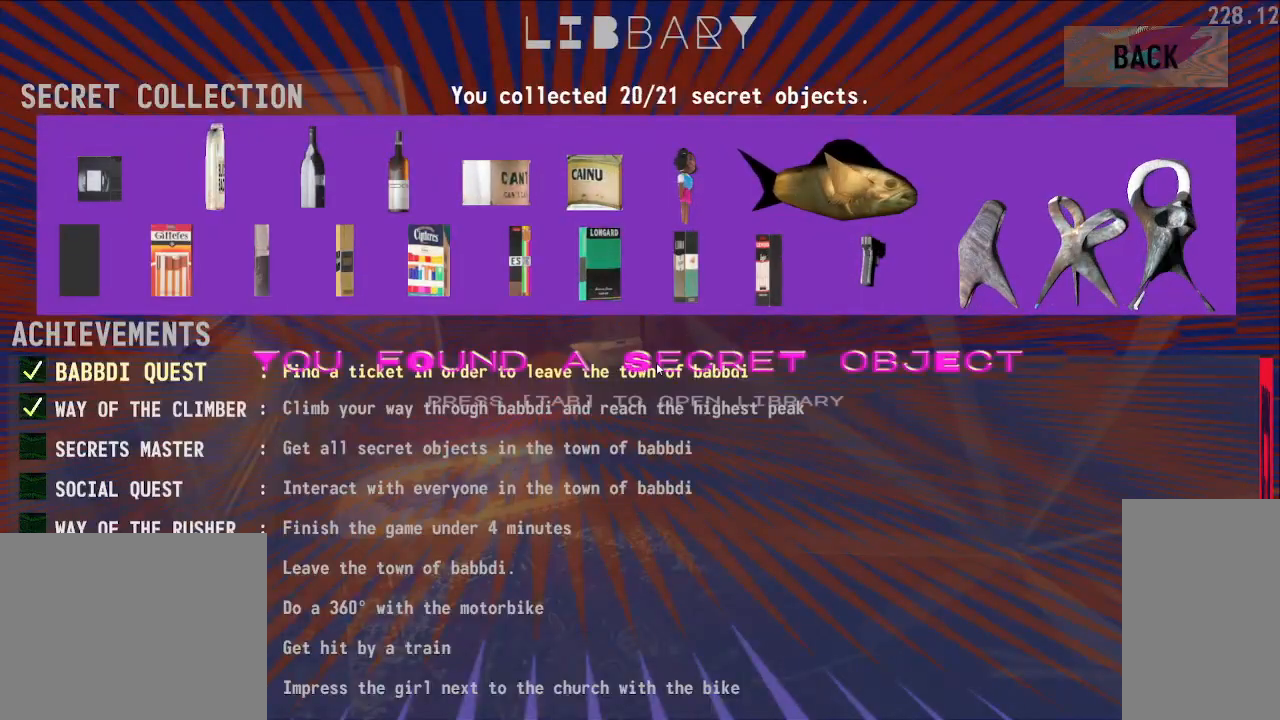
{"keys": ["shift", "w"], "mouse": ["left"], "events": [[283, "w", "down"], [300, "shift", "down"], [317, "mouse_left", "down"]]}
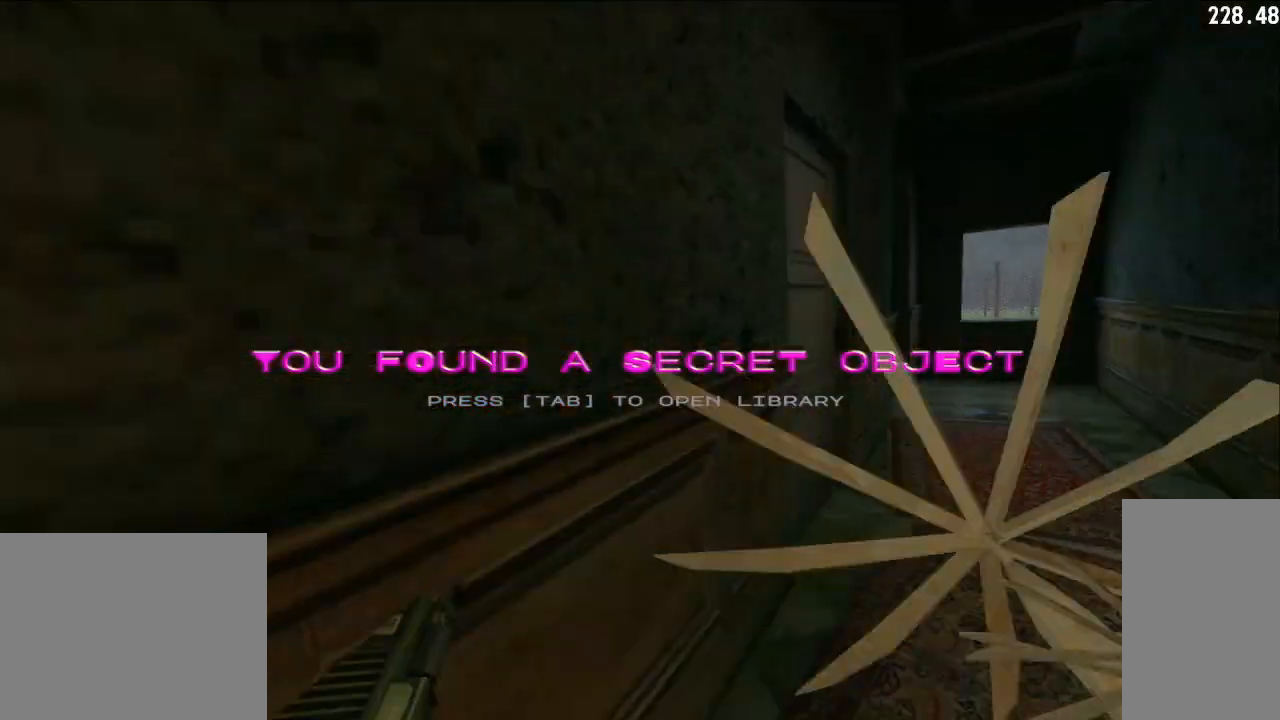
{"keys": ["shift", "w"], "mouse": [], "events": [[150, "d", "down"], [333, "d", "up"], [500, "mouse_left", "up"]]}
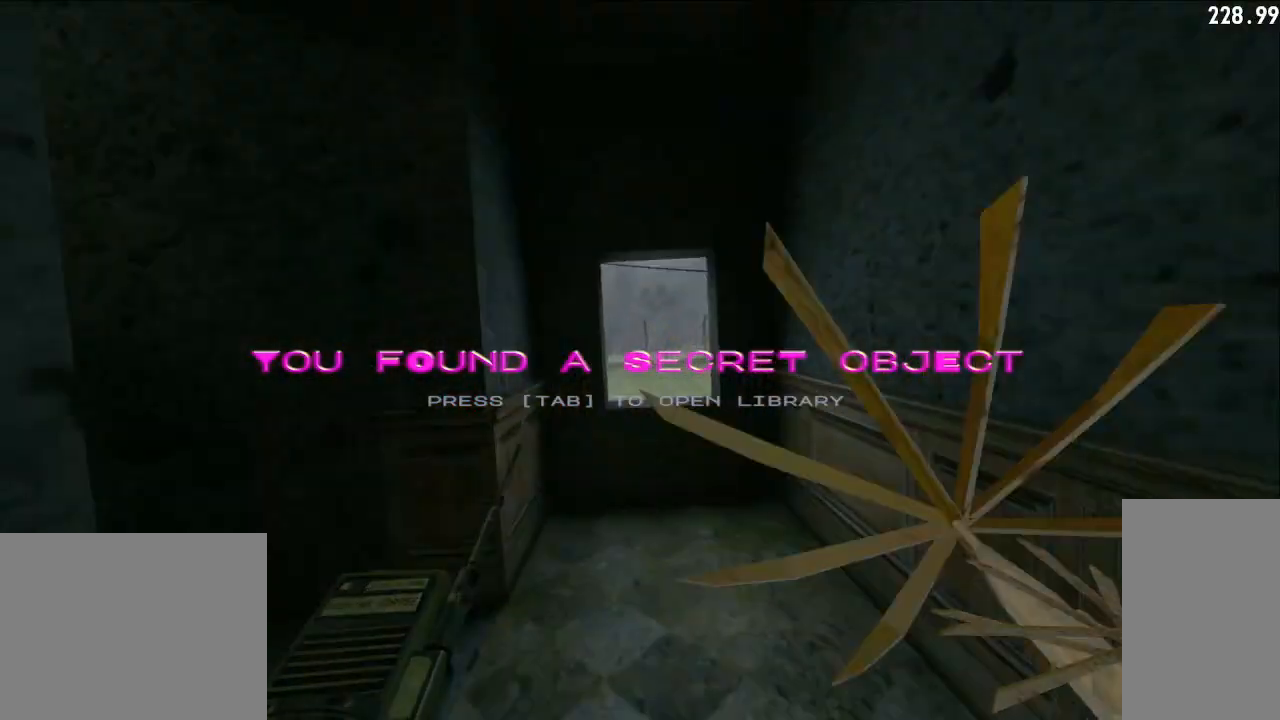
{"keys": ["d", "w"], "mouse": [], "events": [[183, "space", "down"], [217, "shift", "up"], [283, "space", "up"], [417, "d", "down"]]}
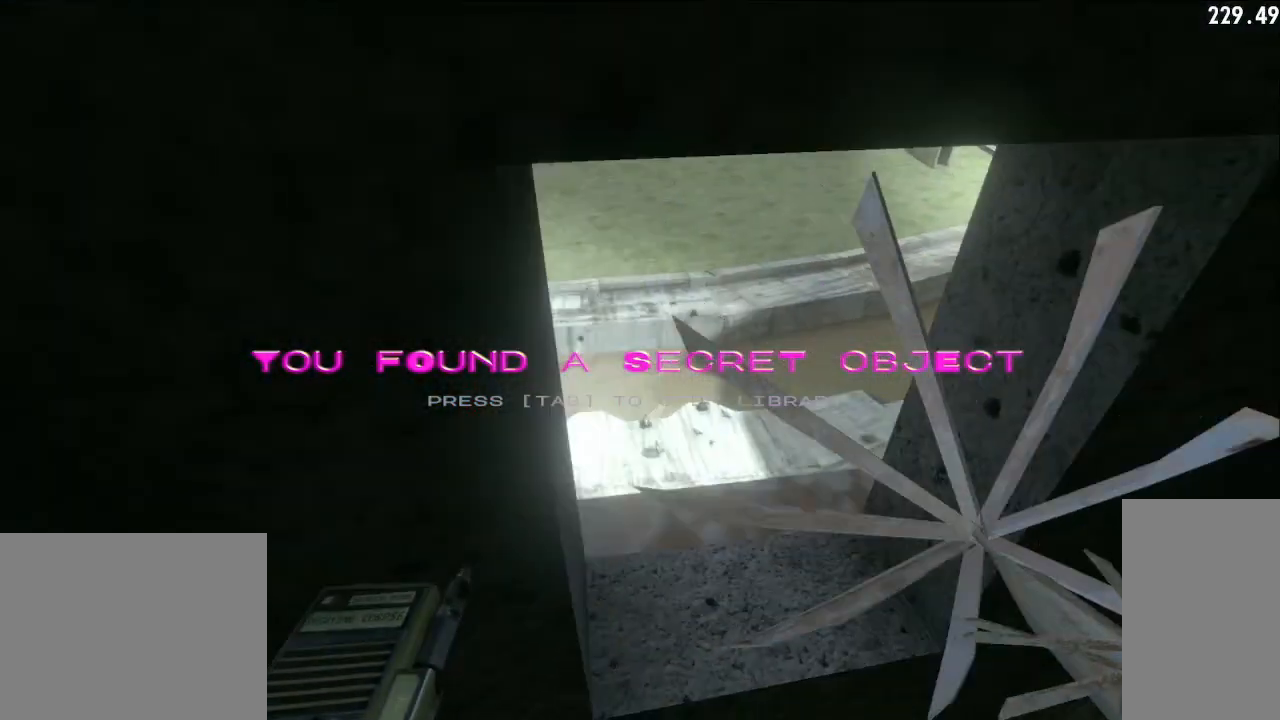
{"keys": ["w"], "mouse": [], "events": [[150, "space", "down"], [283, "space", "up"], [500, "d", "up"]]}
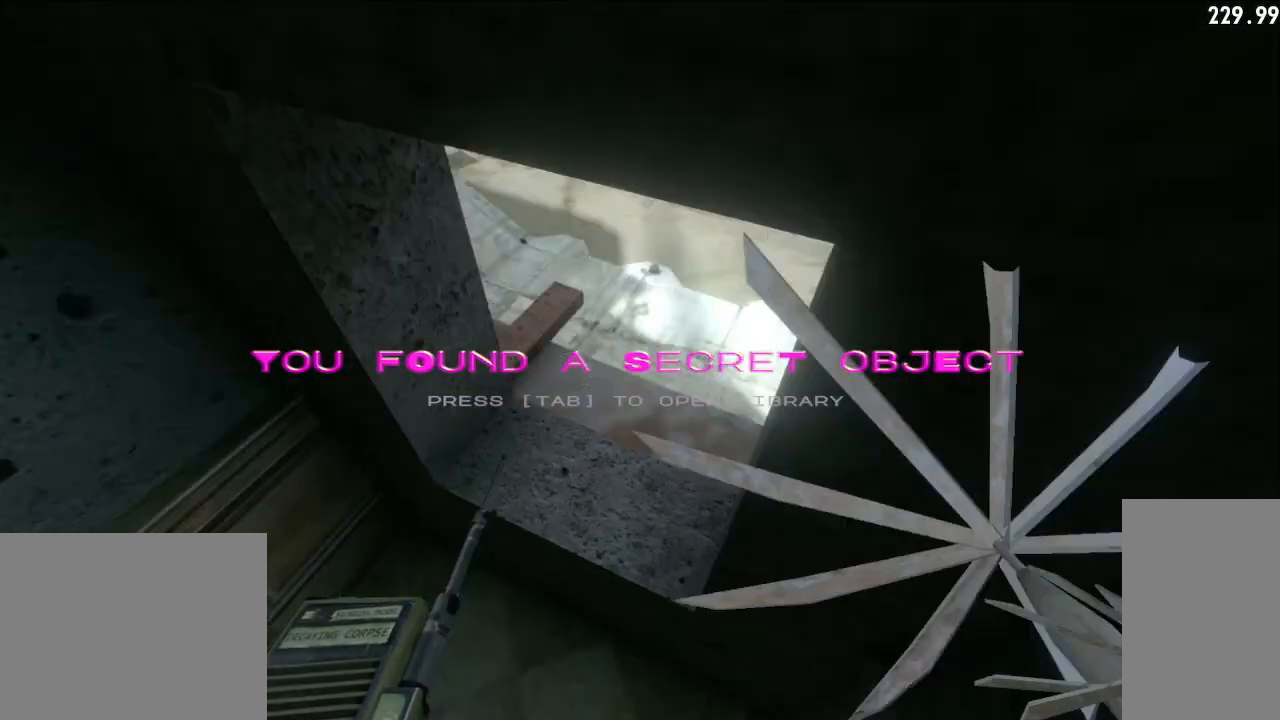
{"keys": ["a"], "mouse": ["left"], "events": [[300, "w", "up"], [400, "a", "down"], [433, "mouse_left", "down"]]}
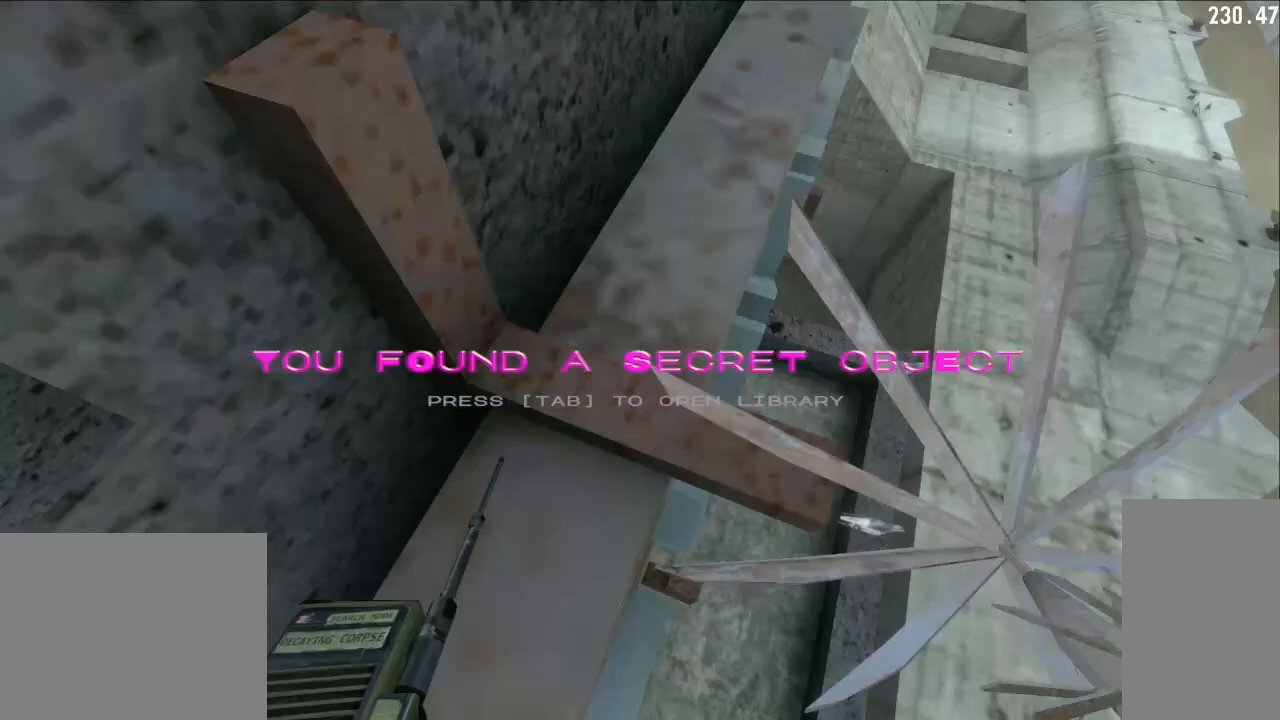
{"keys": ["d"], "mouse": [], "events": [[33, "w", "down"], [217, "a", "up"], [250, "w", "up"], [267, "mouse_left", "up"], [300, "d", "down"]]}
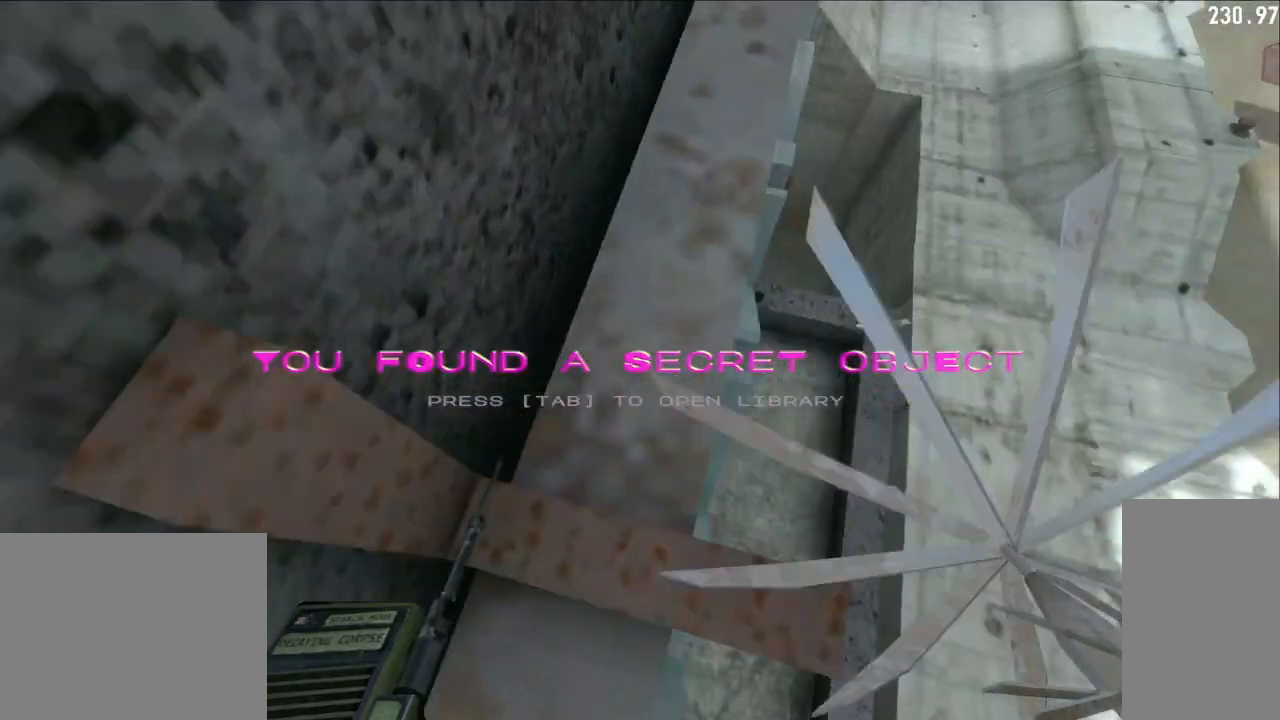
{"keys": ["a", "w"], "mouse": [], "events": [[250, "d", "up"], [350, "d", "down"], [417, "w", "down"], [433, "a", "down"], [450, "d", "up"]]}
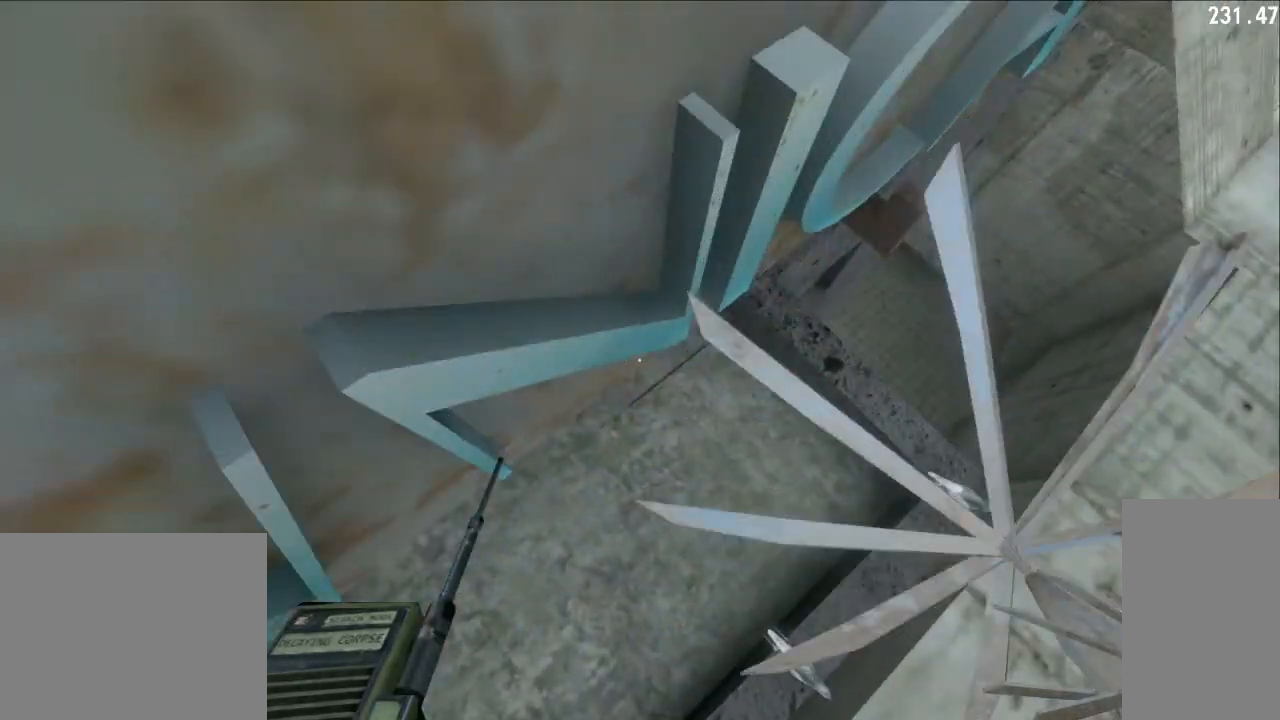
{"keys": ["w"], "mouse": ["left"], "events": [[183, "w", "up"], [217, "mouse_left", "down"], [350, "w", "down"], [483, "a", "up"]]}
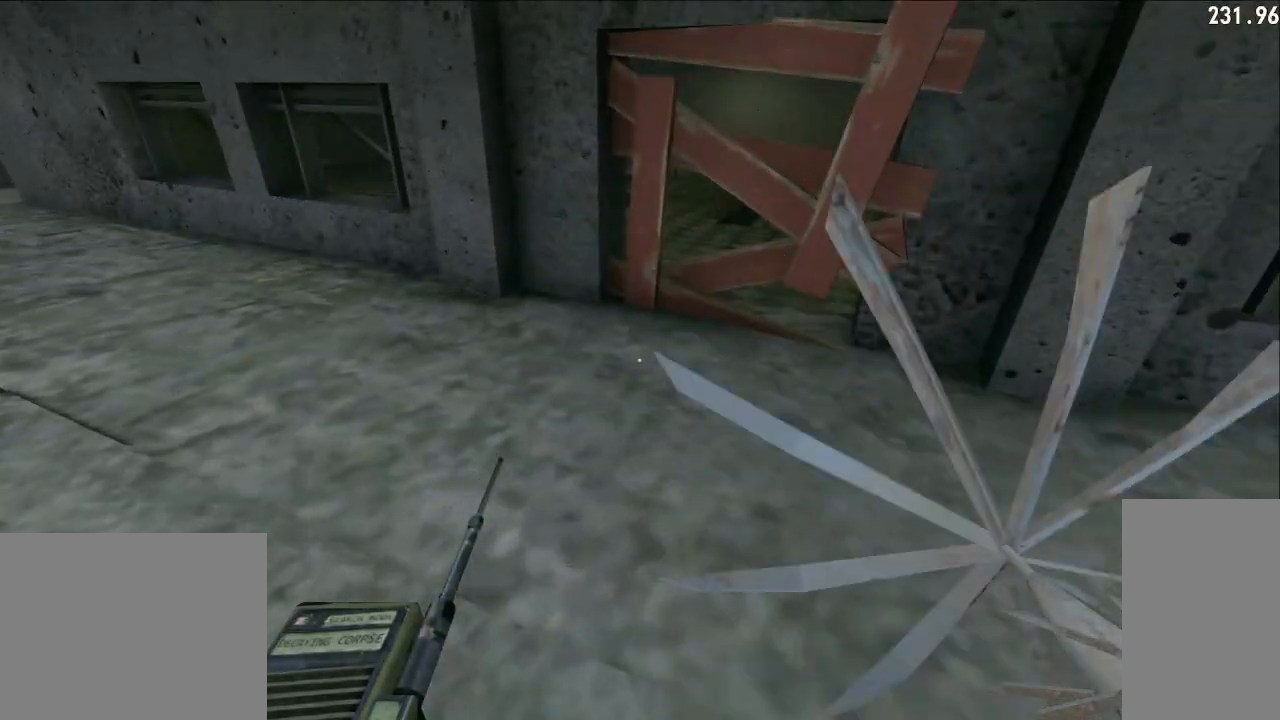
{"keys": ["a", "w"], "mouse": ["left"], "events": [[183, "d", "down"], [283, "d", "up"], [367, "a", "down"]]}
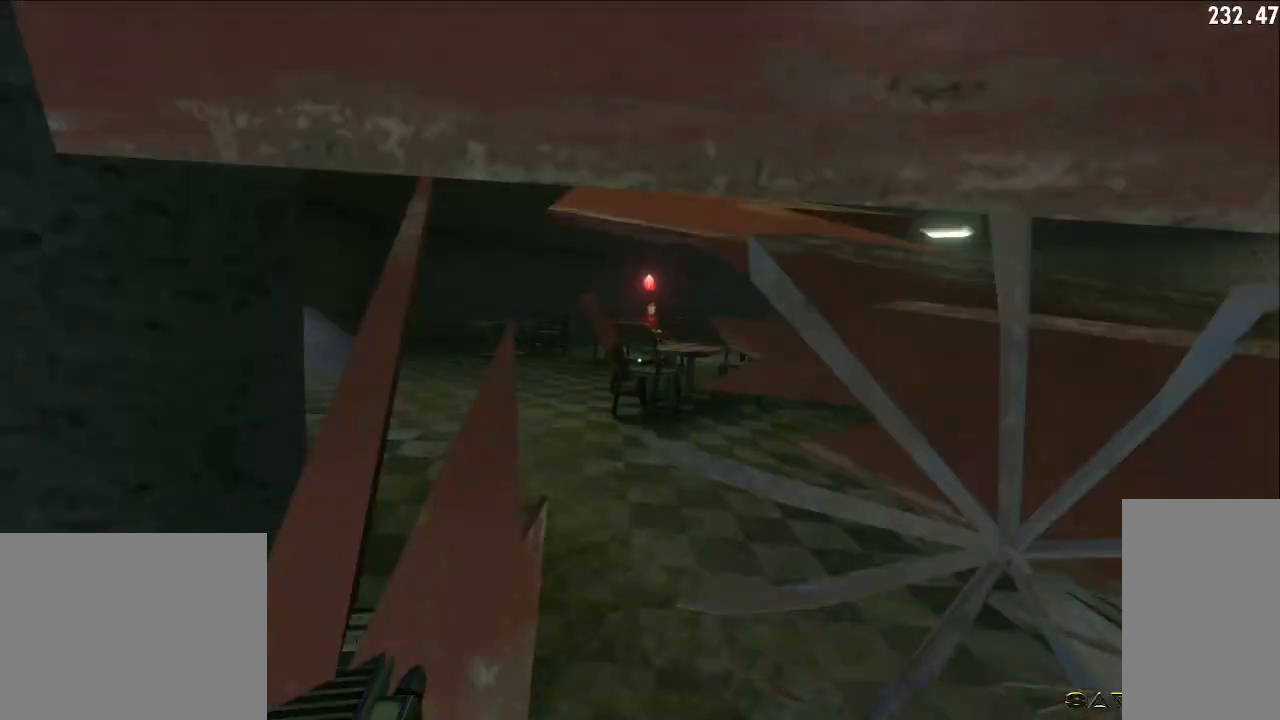
{"keys": ["w"], "mouse": [], "events": [[150, "a", "up"], [233, "a", "down"], [333, "a", "up"], [333, "mouse_left", "up"]]}
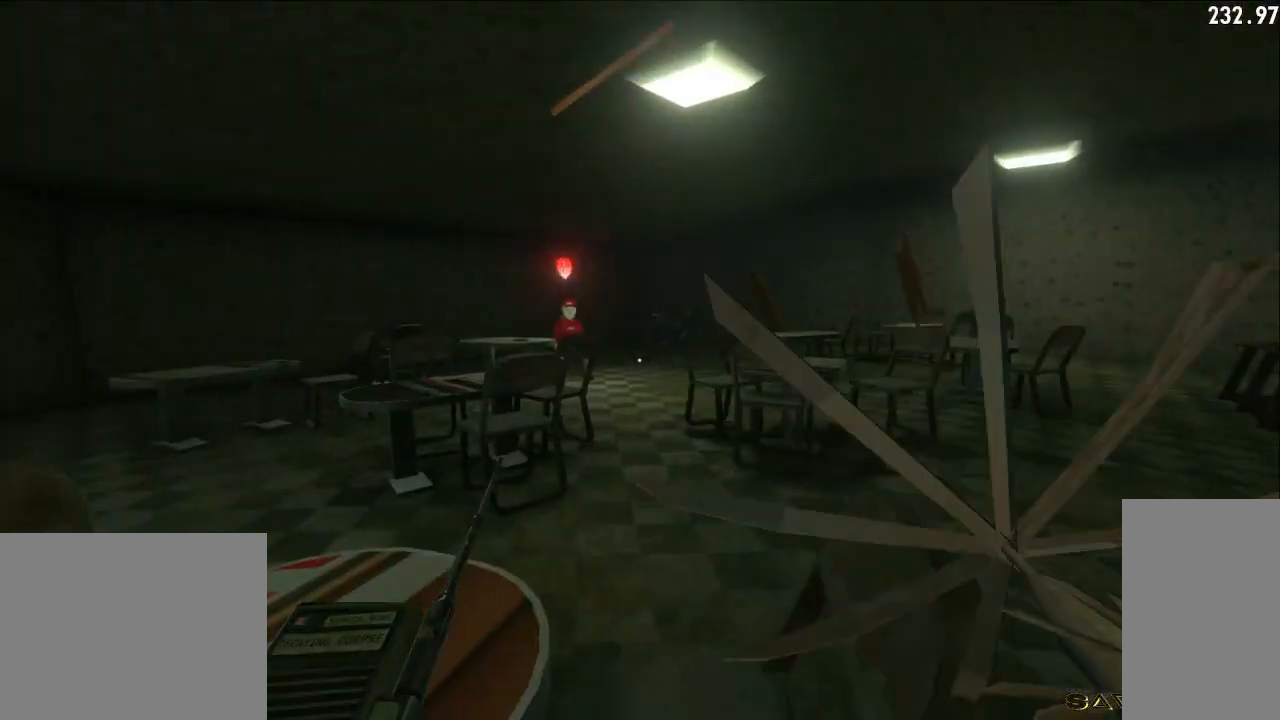
{"keys": ["space", "w"], "mouse": [], "events": [[183, "mouse_left", "down"], [350, "mouse_left", "up"], [383, "space", "down"]]}
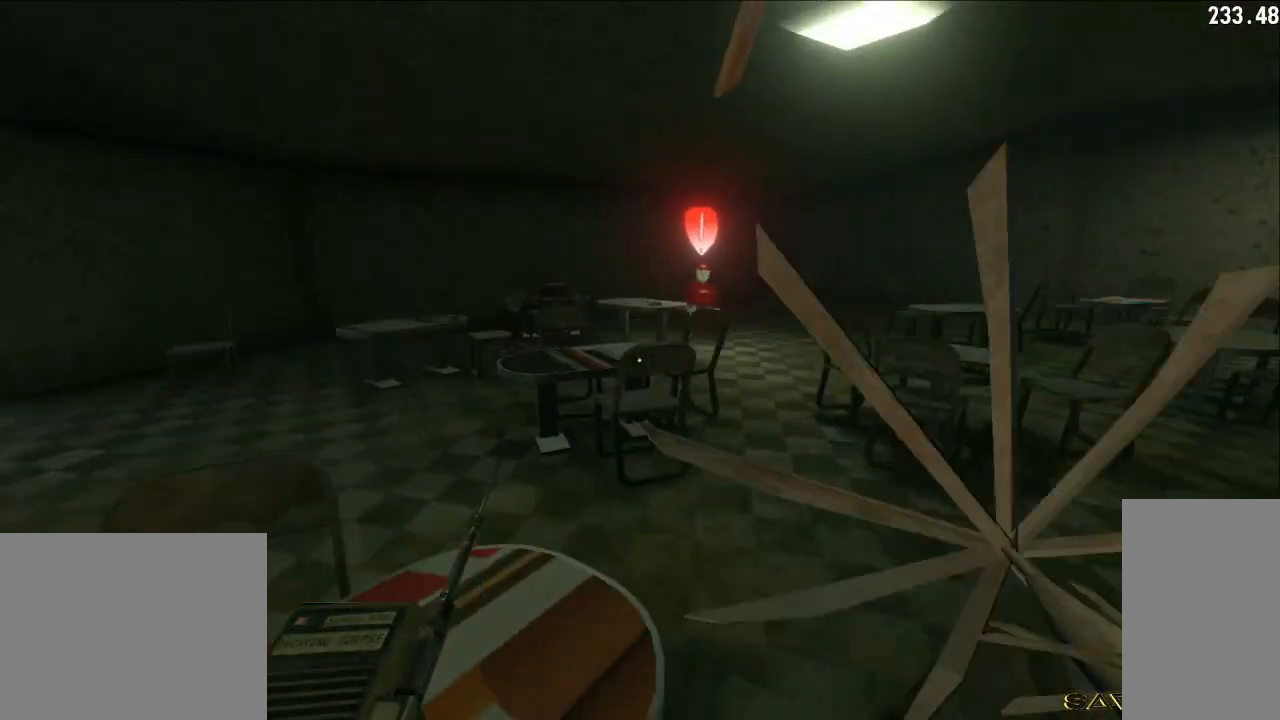
{"keys": [], "mouse": [], "events": [[50, "space", "up"], [317, "mouse_left", "down"], [417, "w", "up"], [467, "mouse_left", "up"]]}
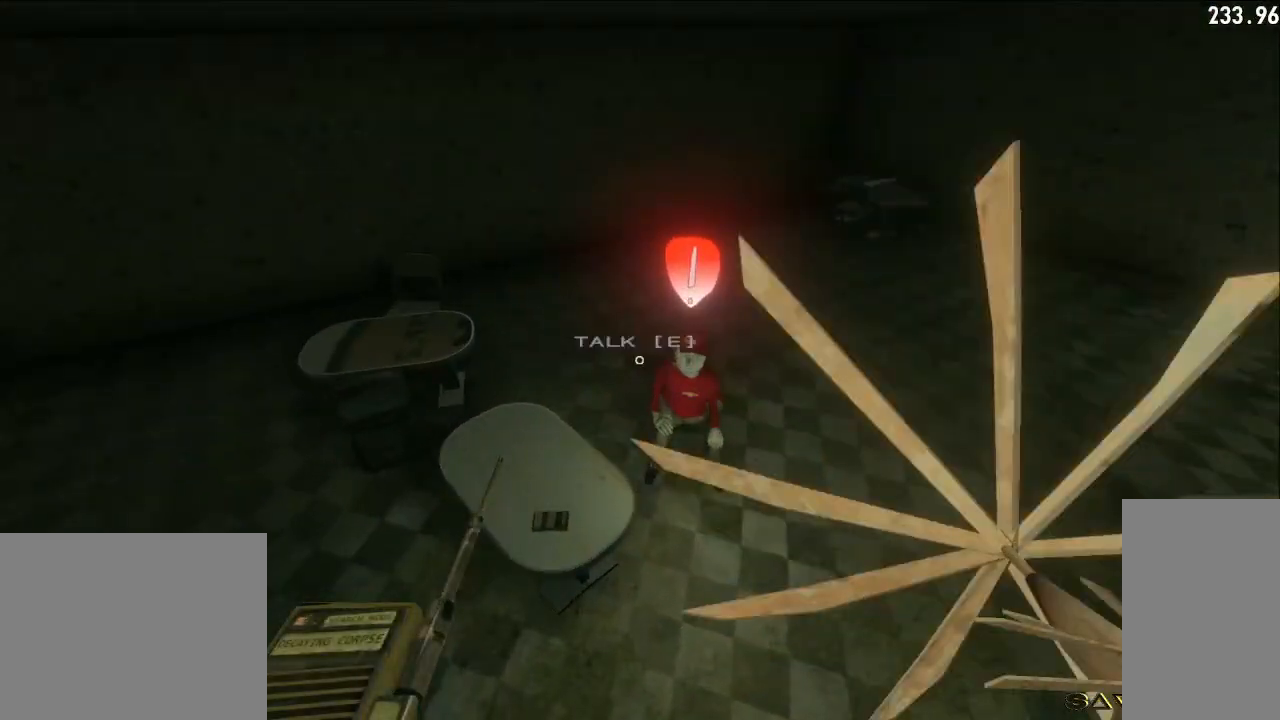
{"keys": ["e"], "mouse": [], "events": [[450, "e", "down"]]}
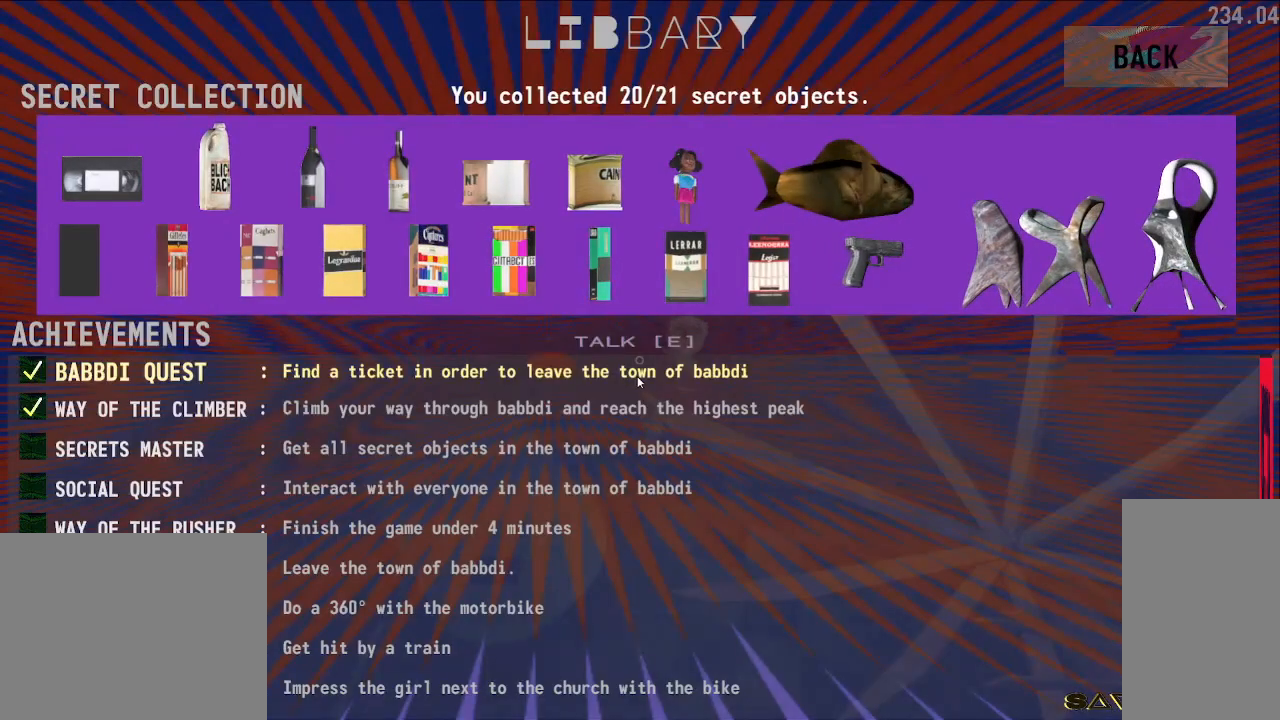
{"keys": [], "mouse": [], "events": [[50, "e", "up"], [333, "e", "down"], [450, "e", "up"]]}
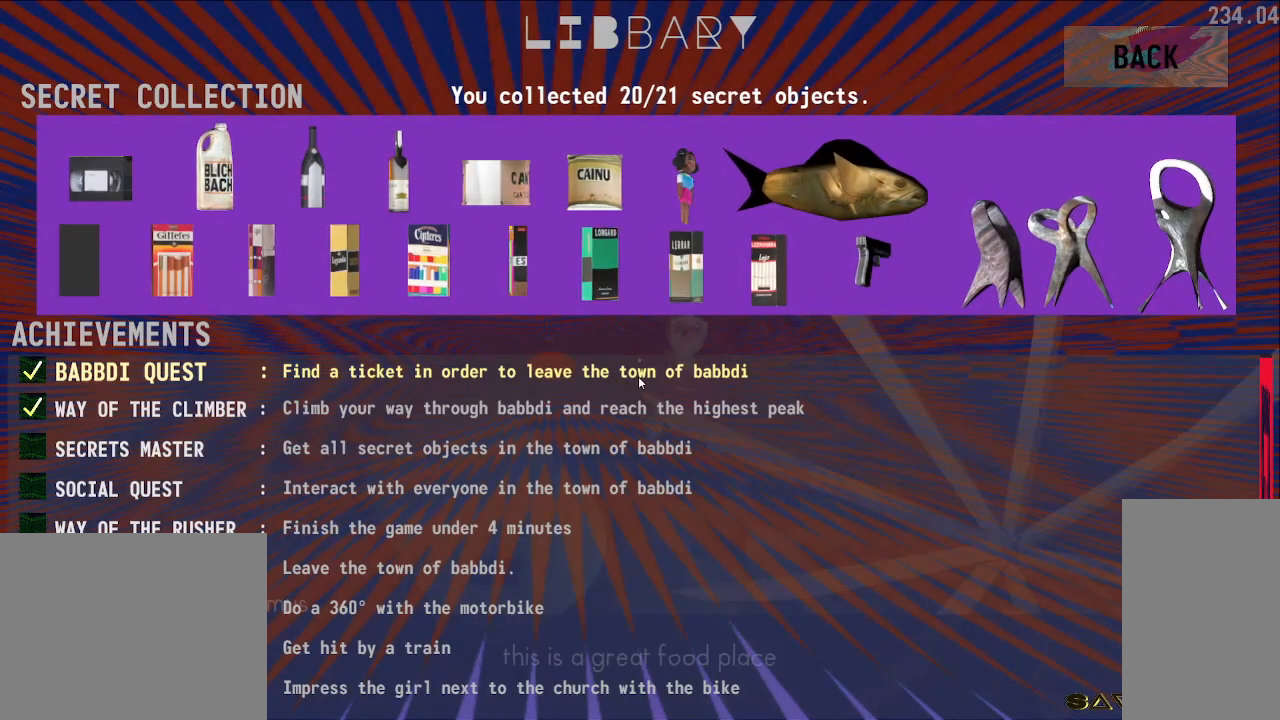
{"keys": [], "mouse": [], "events": []}
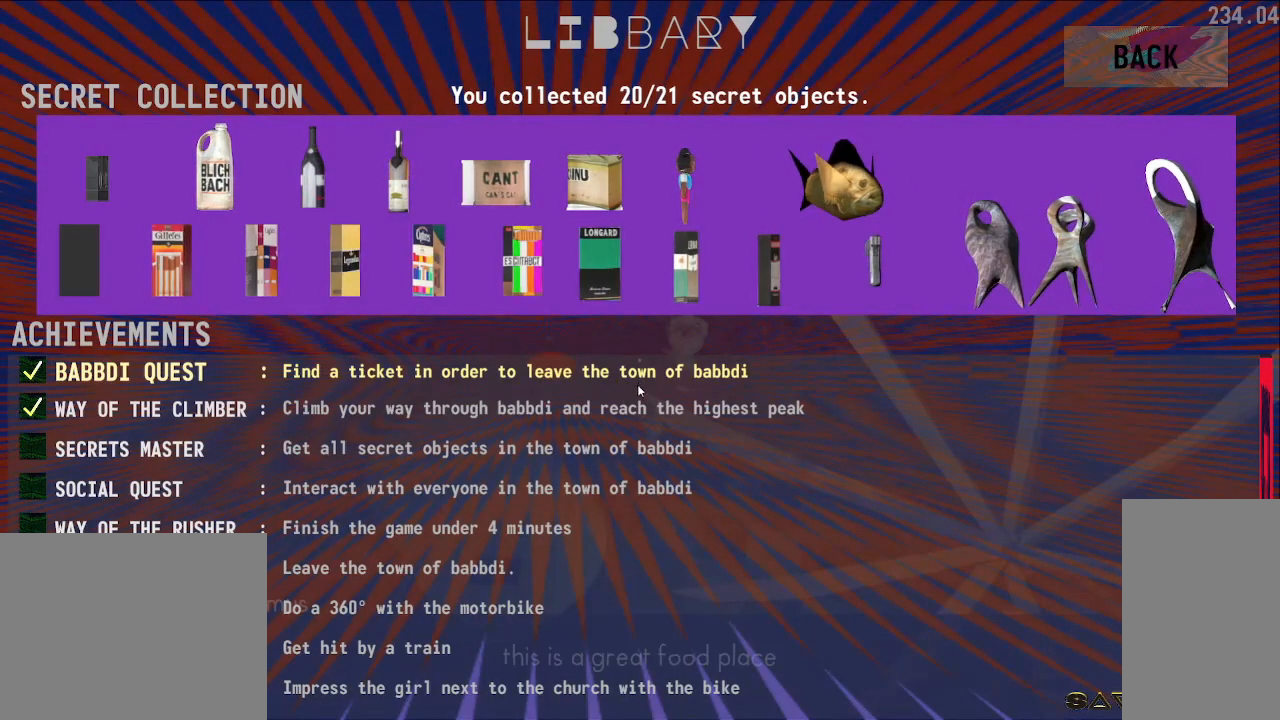
{"keys": [], "mouse": [], "events": [[83, "e", "down"], [183, "e", "up"]]}
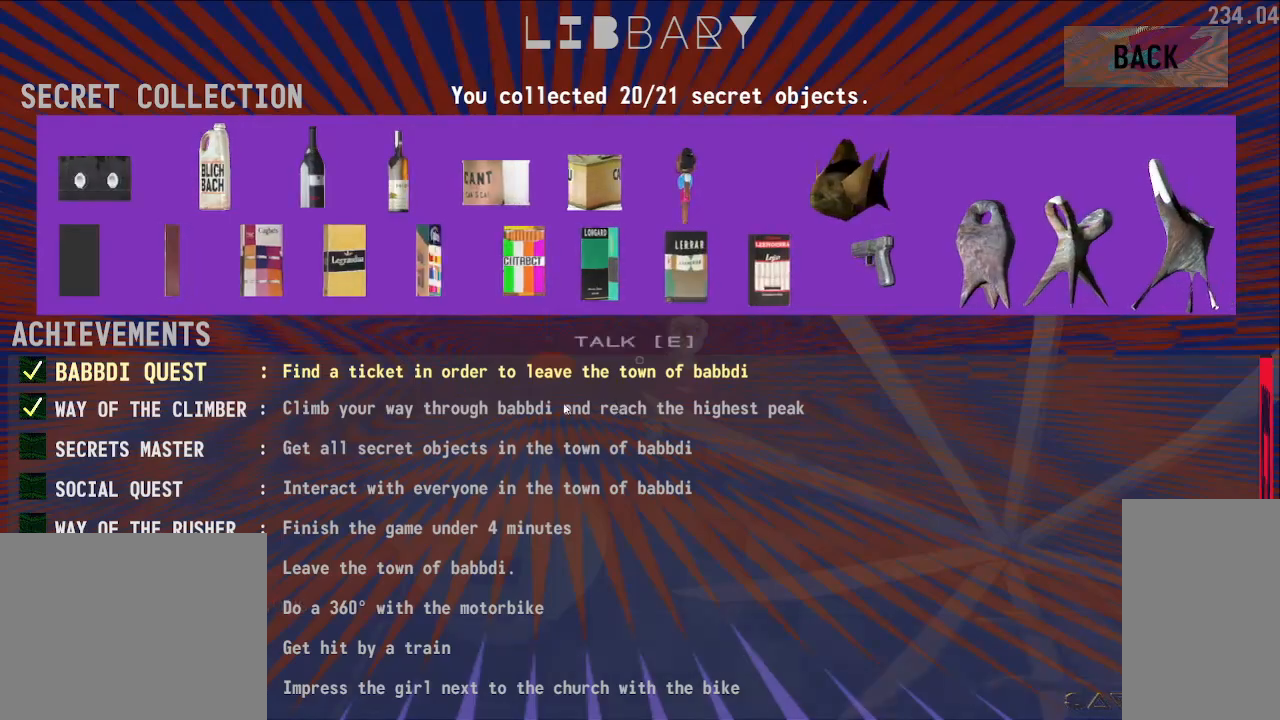
{"keys": [], "mouse": [], "events": []}
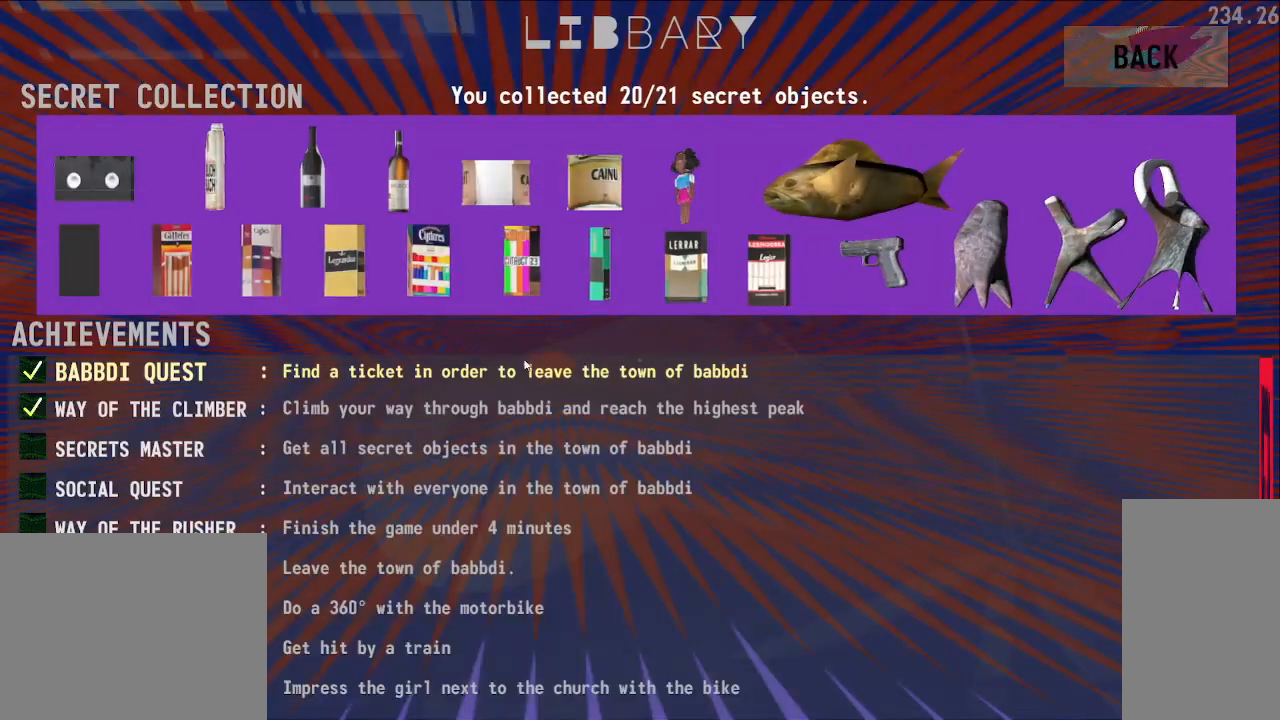
{"keys": [], "mouse": [], "events": []}
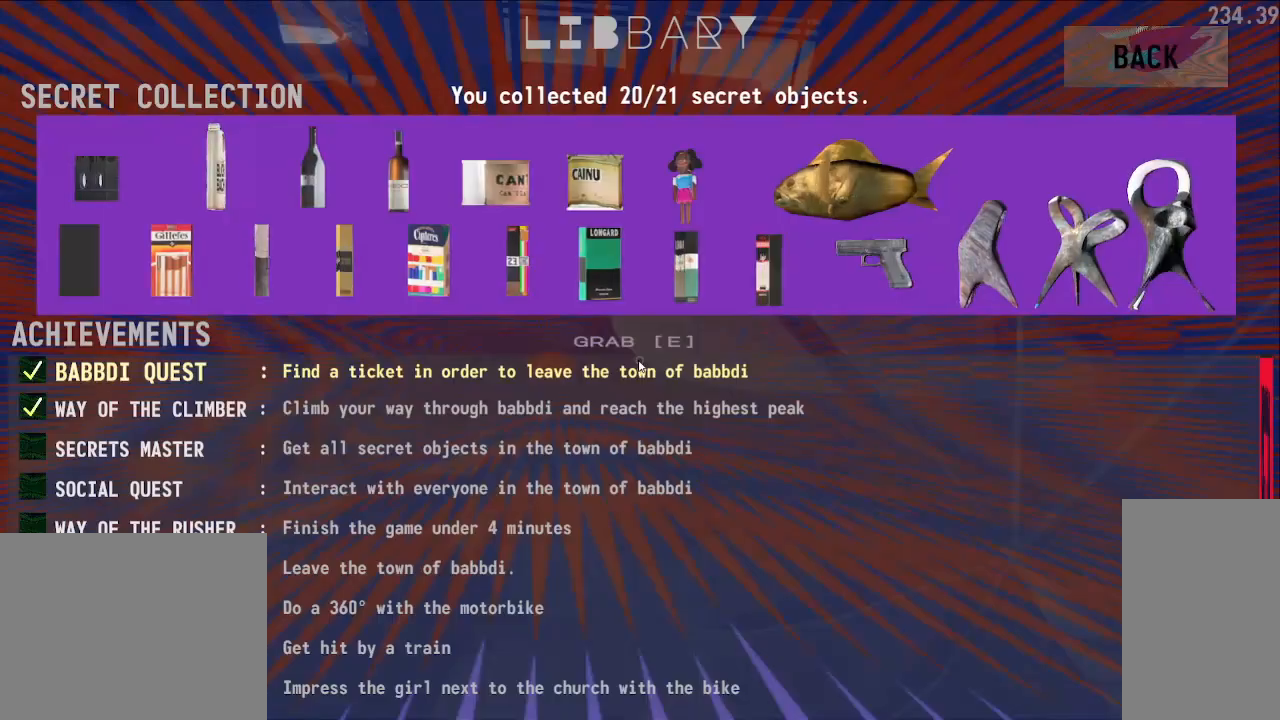
{"keys": [], "mouse": [], "events": [[300, "e", "down"], [400, "e", "up"]]}
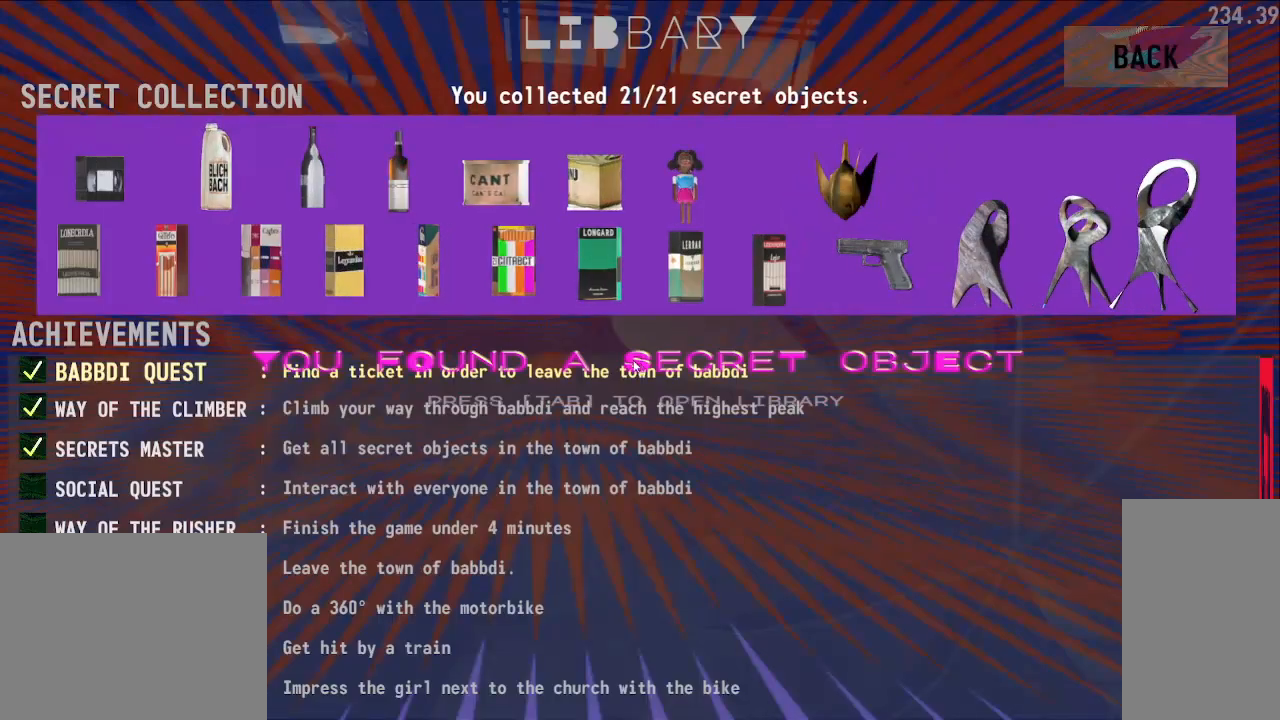
{"keys": ["shift", "w"], "mouse": ["left"], "events": [[200, "w", "down"], [233, "shift", "down"], [350, "mouse_left", "down"]]}